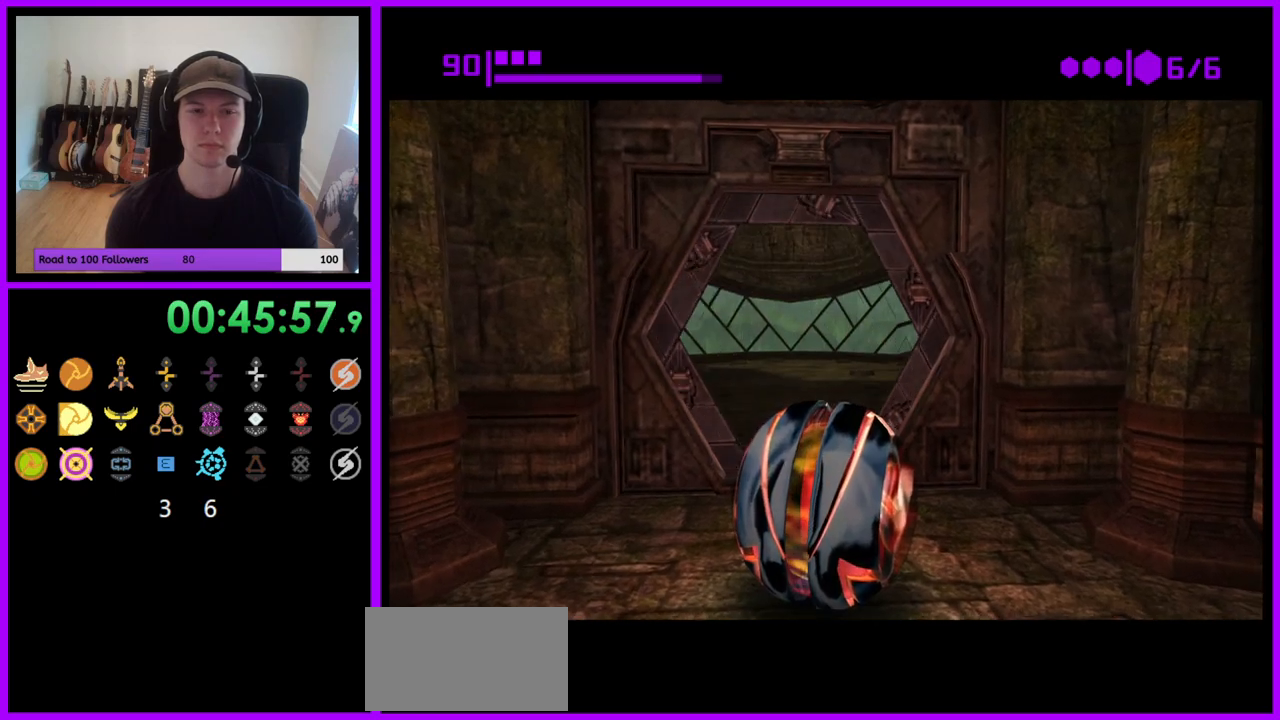
Gameplay with a controller (Nintendo layout); each line is a JSON object with the inputs held at the frame after it. "events" lists button and stick changes between this image and that frame as [ms after this image, input, new state], when the widget could be followed in between. Not read: L3 R3.
{"buttons": ["B"], "left_stick": "up", "right_stick": "center", "events": [[33, "left_stick", "up"], [50, "B", "down"]]}
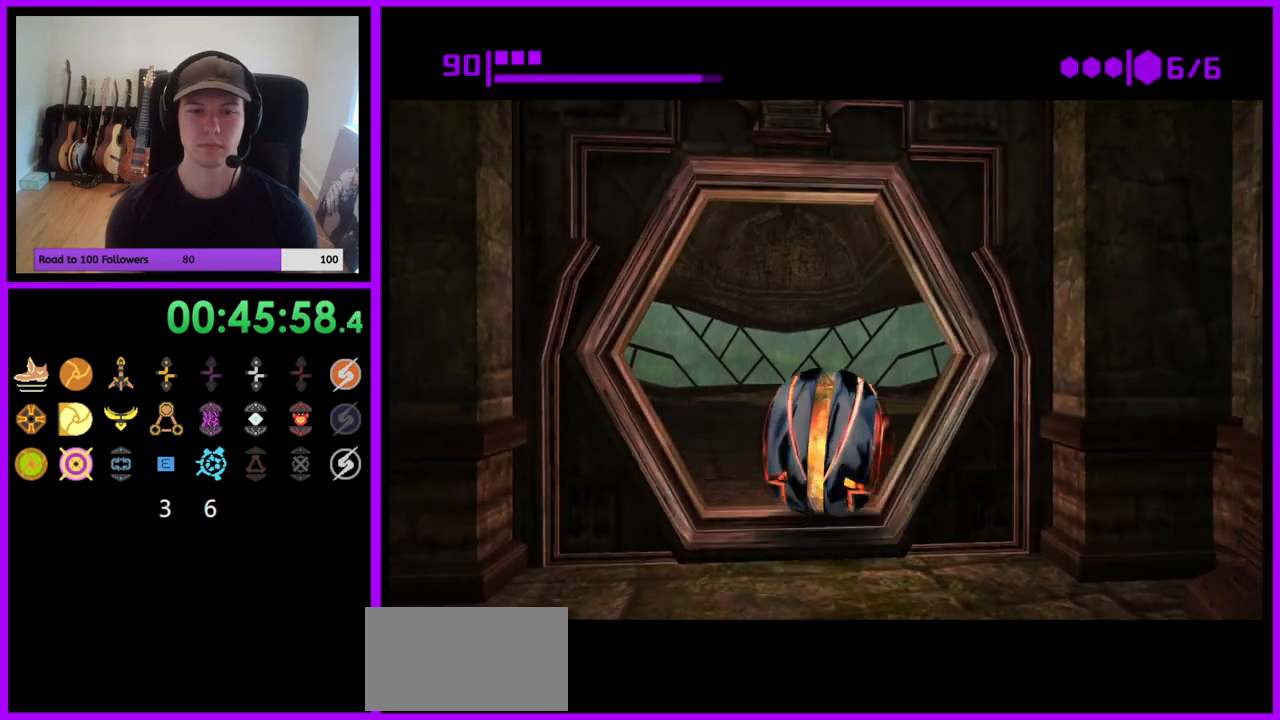
{"buttons": ["B"], "left_stick": "up-left", "right_stick": "center", "events": [[333, "left_stick", "up-left"]]}
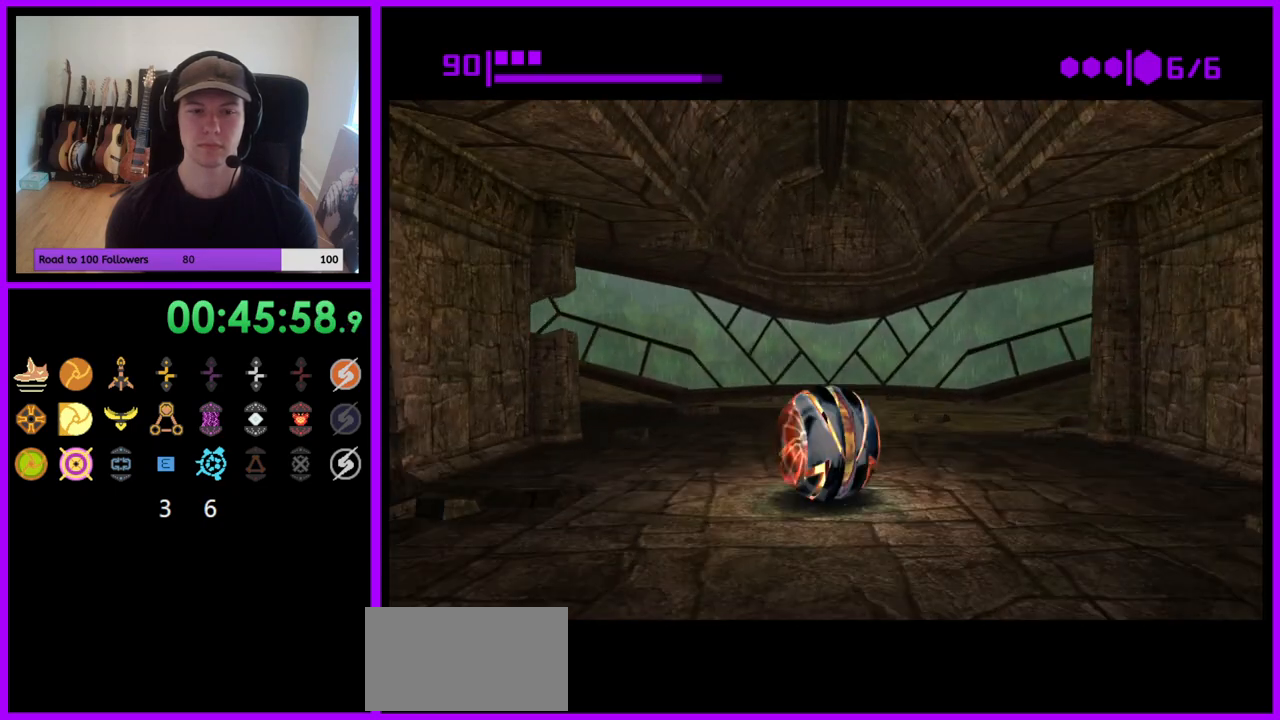
{"buttons": ["B"], "left_stick": "left", "right_stick": "center", "events": [[167, "B", "up"], [250, "left_stick", "left"], [317, "B", "down"]]}
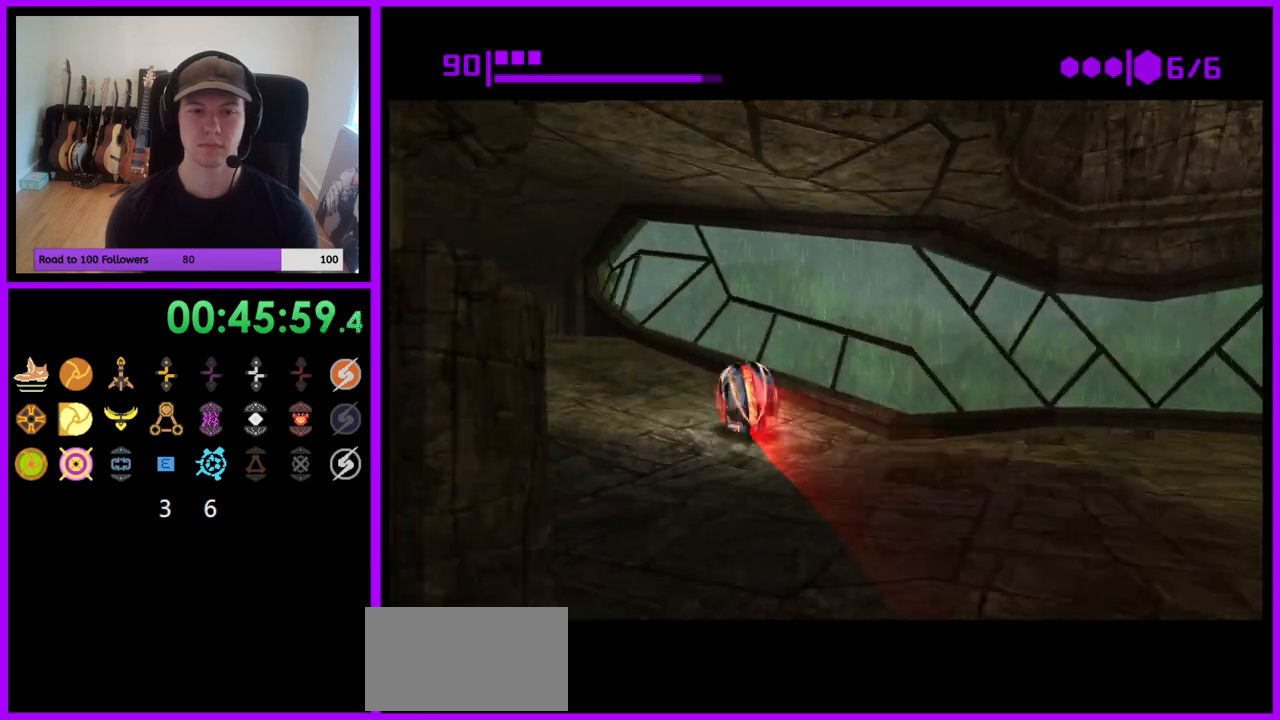
{"buttons": ["B"], "left_stick": "up-right", "right_stick": "center", "events": [[250, "B", "up"], [333, "left_stick", "up"], [350, "B", "down"], [483, "left_stick", "up-right"]]}
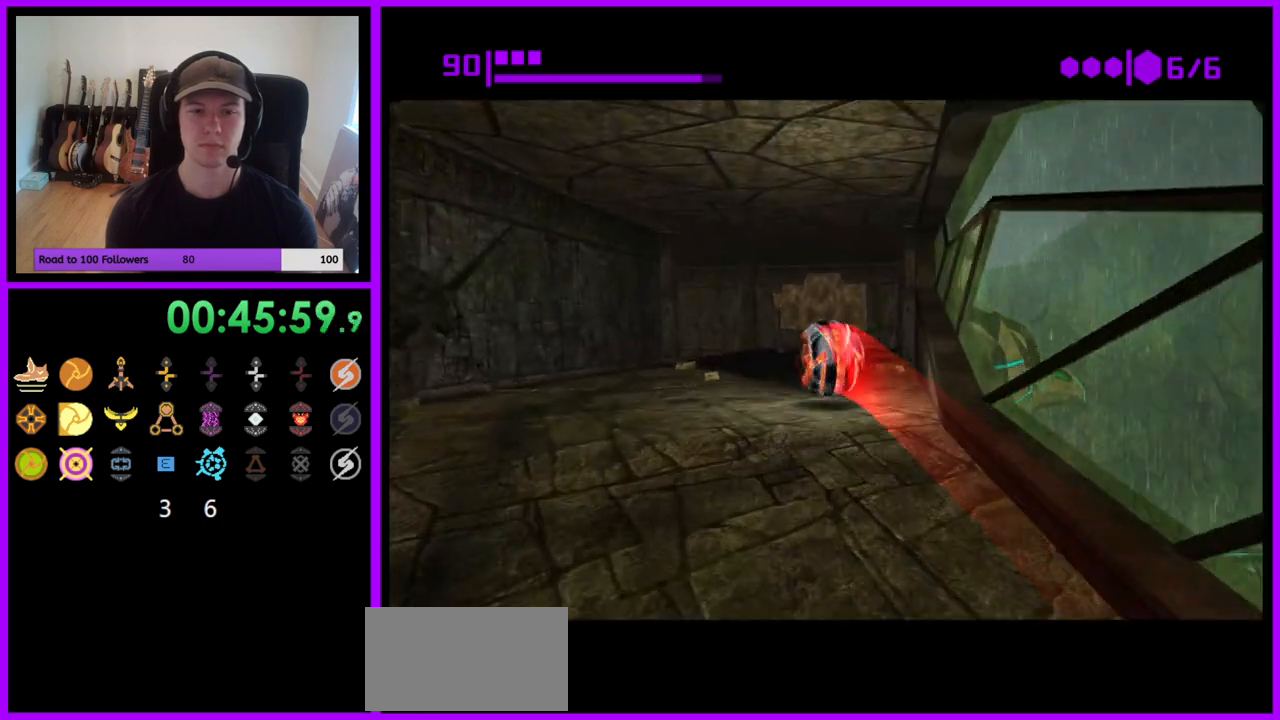
{"buttons": ["B"], "left_stick": "down-left", "right_stick": "center", "events": [[83, "left_stick", "up"], [183, "left_stick", "up-left"], [300, "left_stick", "left"], [367, "B", "up"], [467, "B", "down"], [500, "left_stick", "down-left"]]}
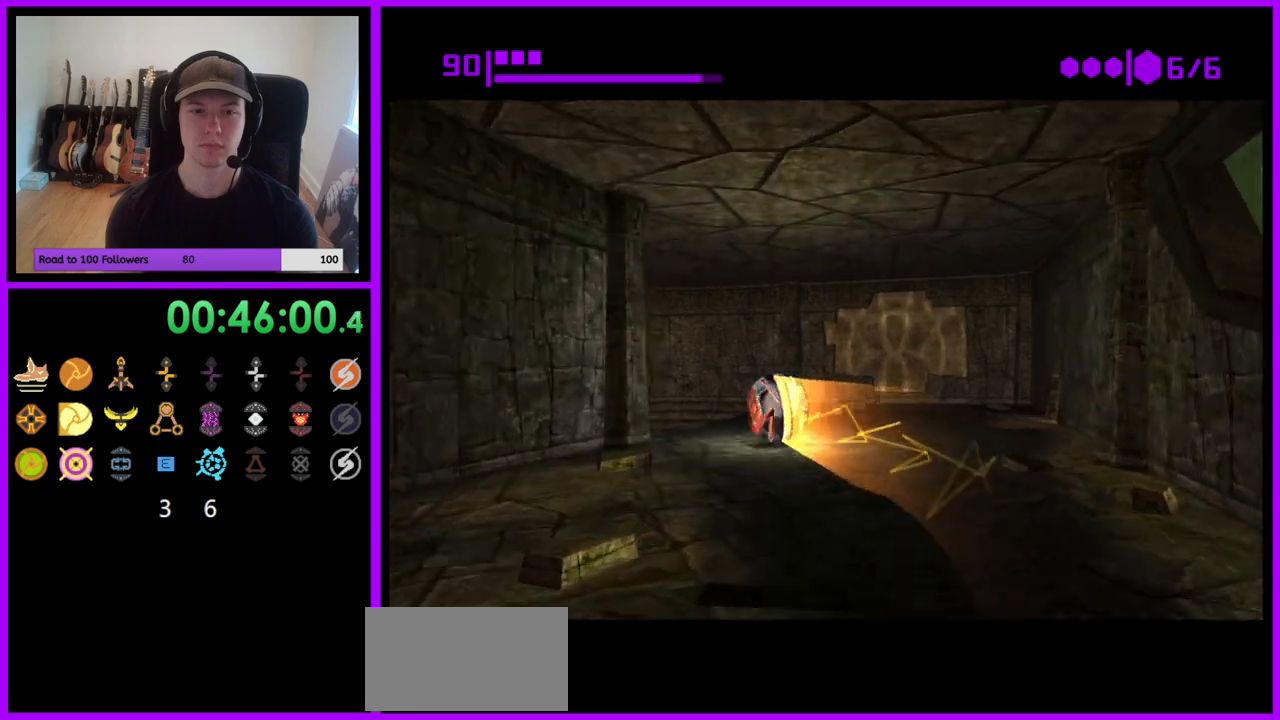
{"buttons": ["B"], "left_stick": "down-left", "right_stick": "center", "events": []}
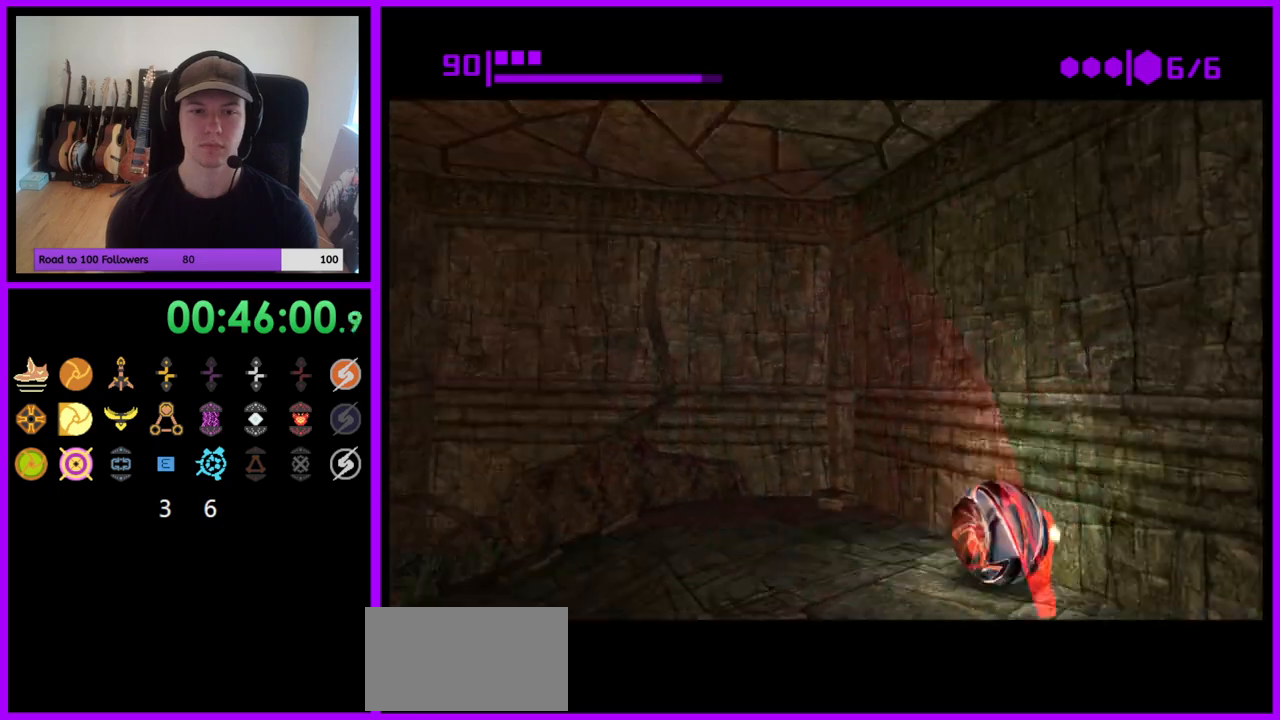
{"buttons": ["B"], "left_stick": "up", "right_stick": "center", "events": [[283, "B", "up"], [400, "B", "down"], [483, "left_stick", "up"]]}
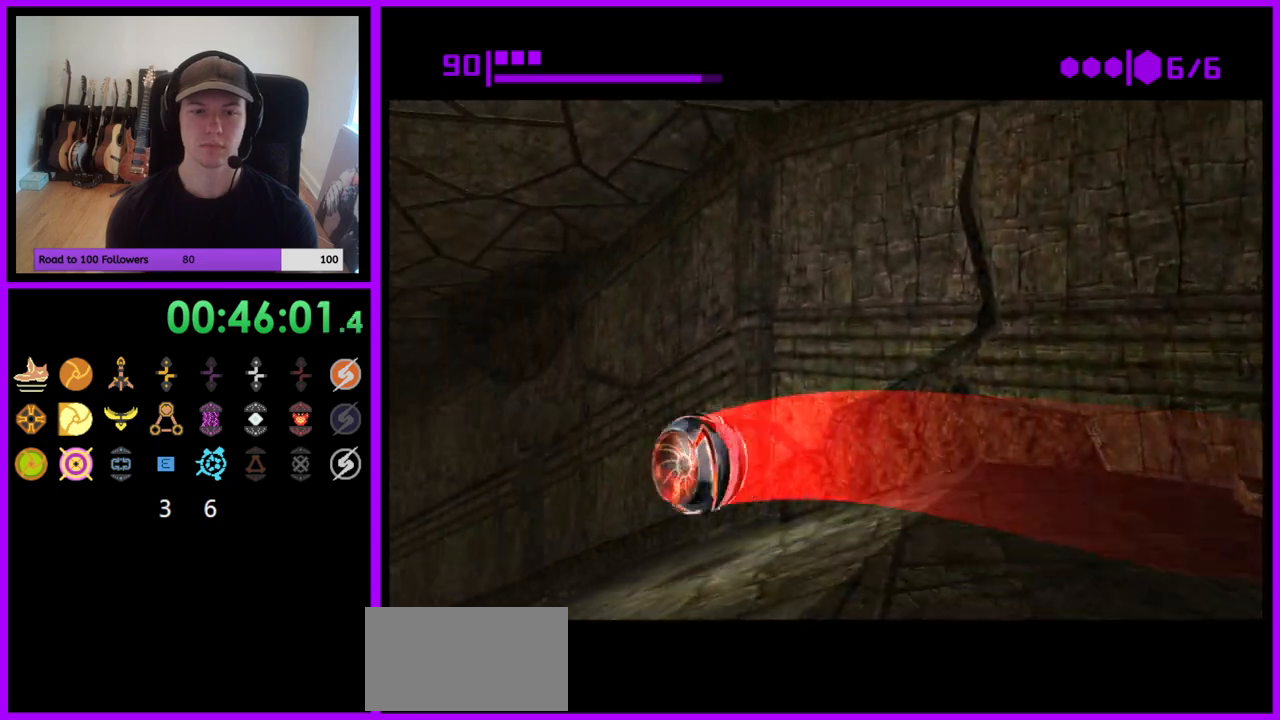
{"buttons": ["B"], "left_stick": "up", "right_stick": "center", "events": []}
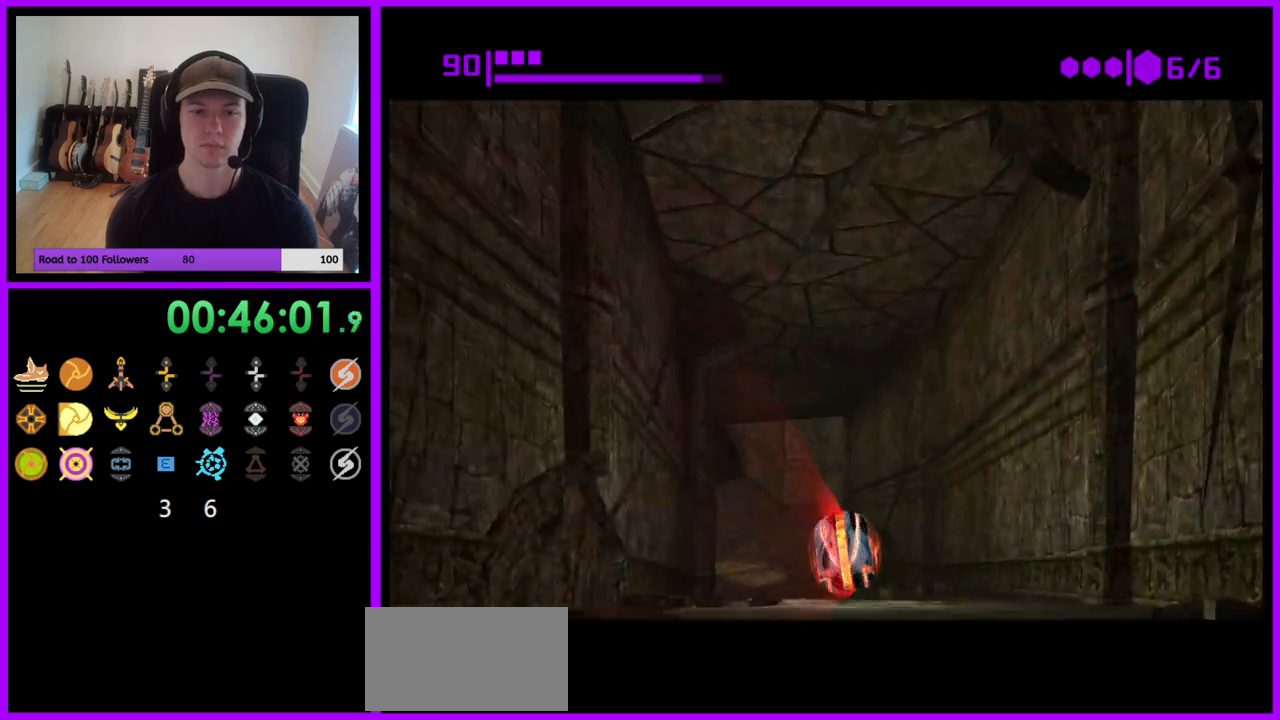
{"buttons": ["B"], "left_stick": "left", "right_stick": "center", "events": [[283, "left_stick", "up-left"], [383, "left_stick", "left"]]}
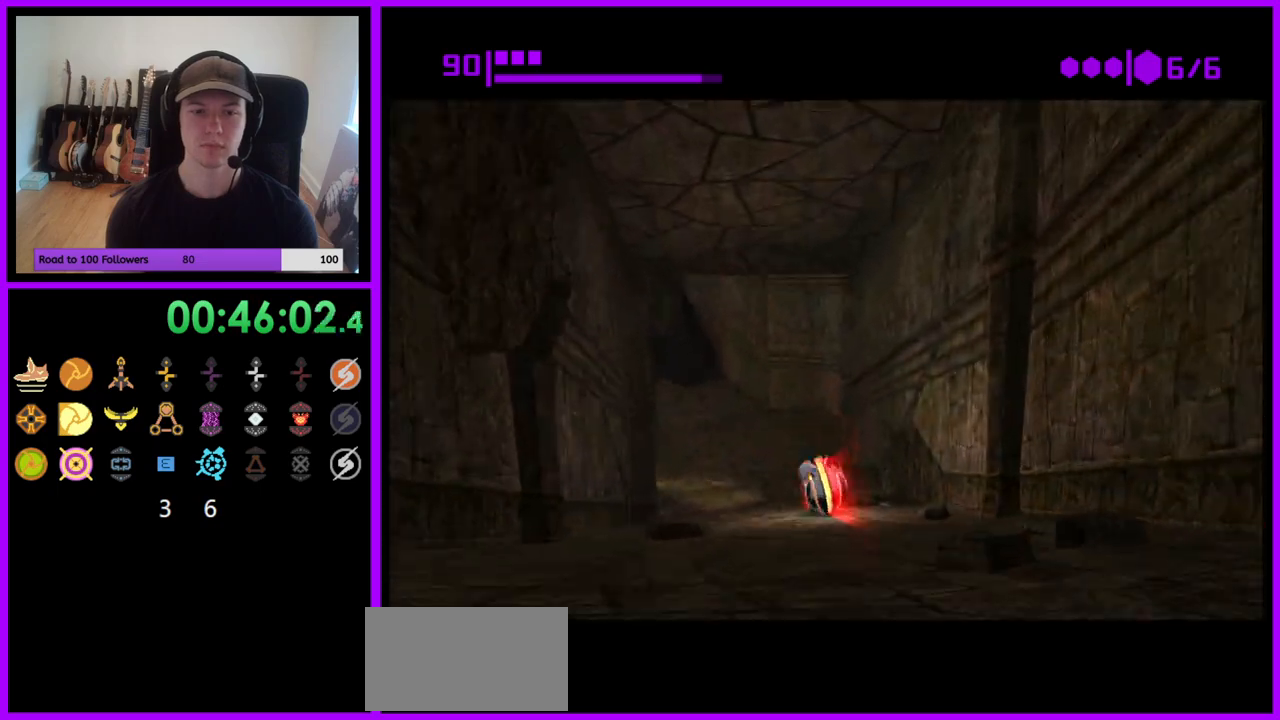
{"buttons": ["B"], "left_stick": "down-left", "right_stick": "center", "events": [[150, "left_stick", "down-left"]]}
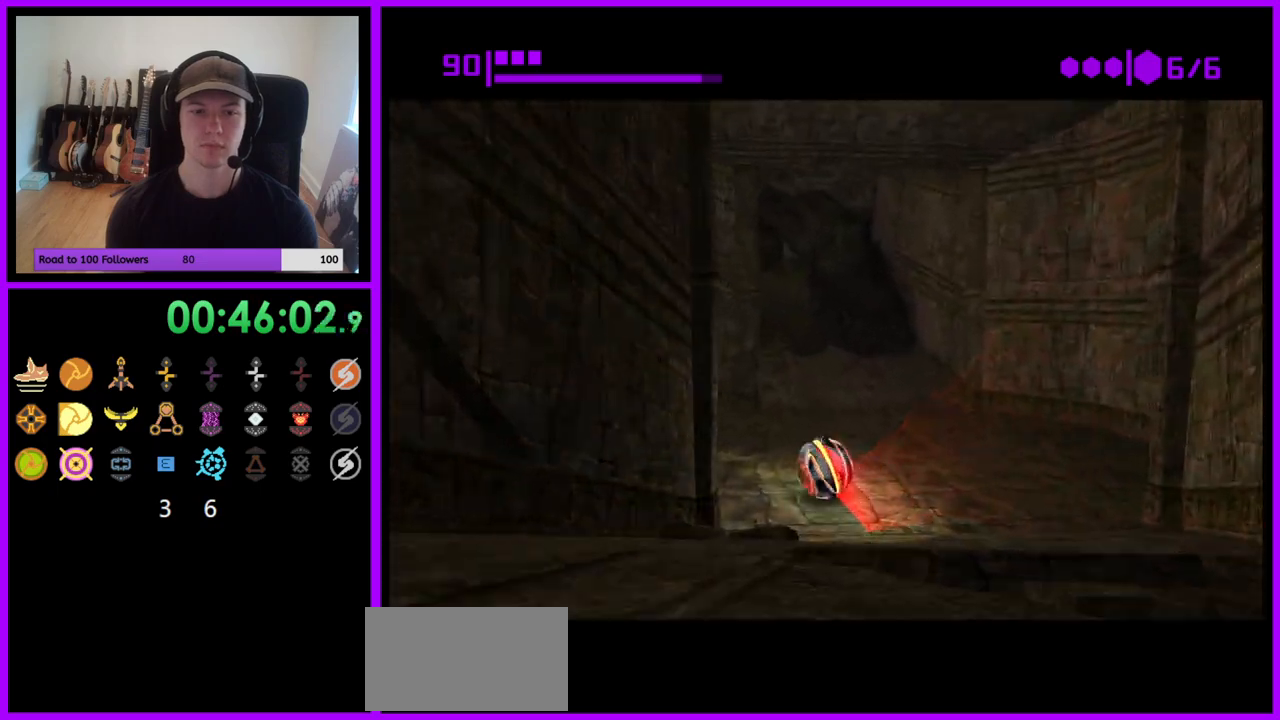
{"buttons": ["B"], "left_stick": "left", "right_stick": "center", "events": [[133, "left_stick", "left"], [217, "B", "up"], [350, "B", "down"]]}
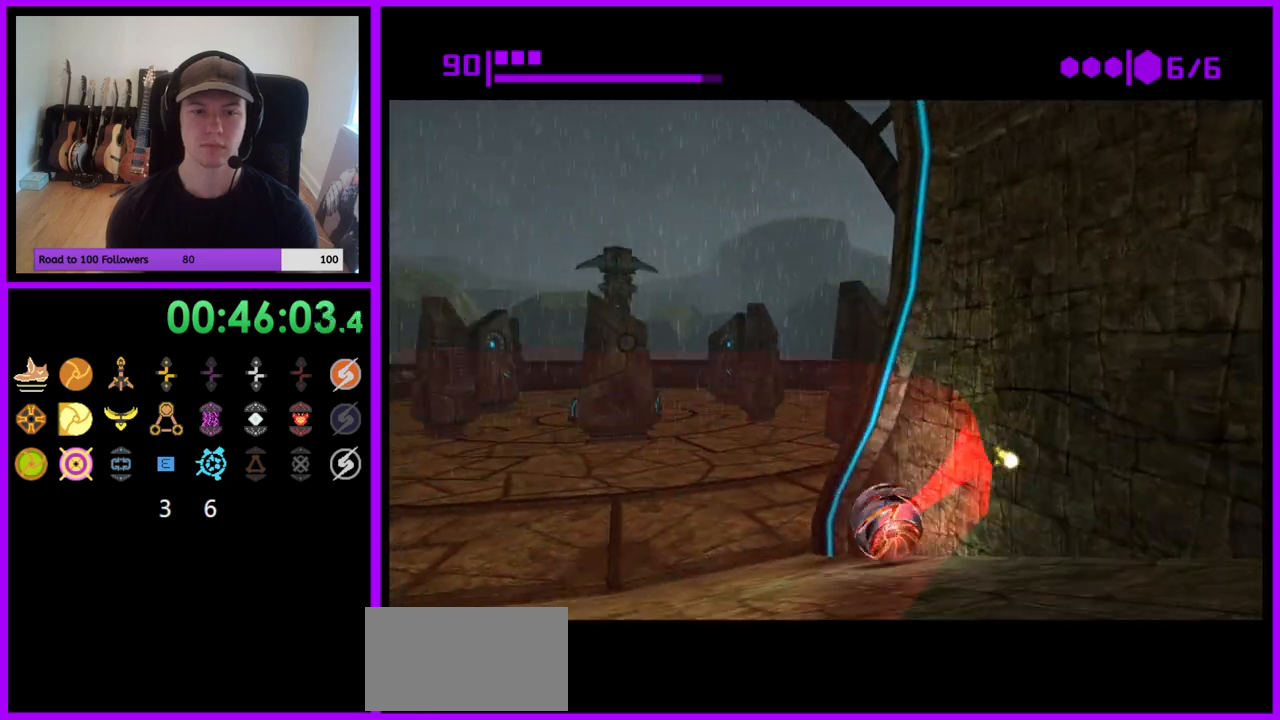
{"buttons": ["B"], "left_stick": "up-left", "right_stick": "center", "events": [[233, "left_stick", "up"], [383, "B", "up"], [433, "left_stick", "up-left"], [500, "B", "down"]]}
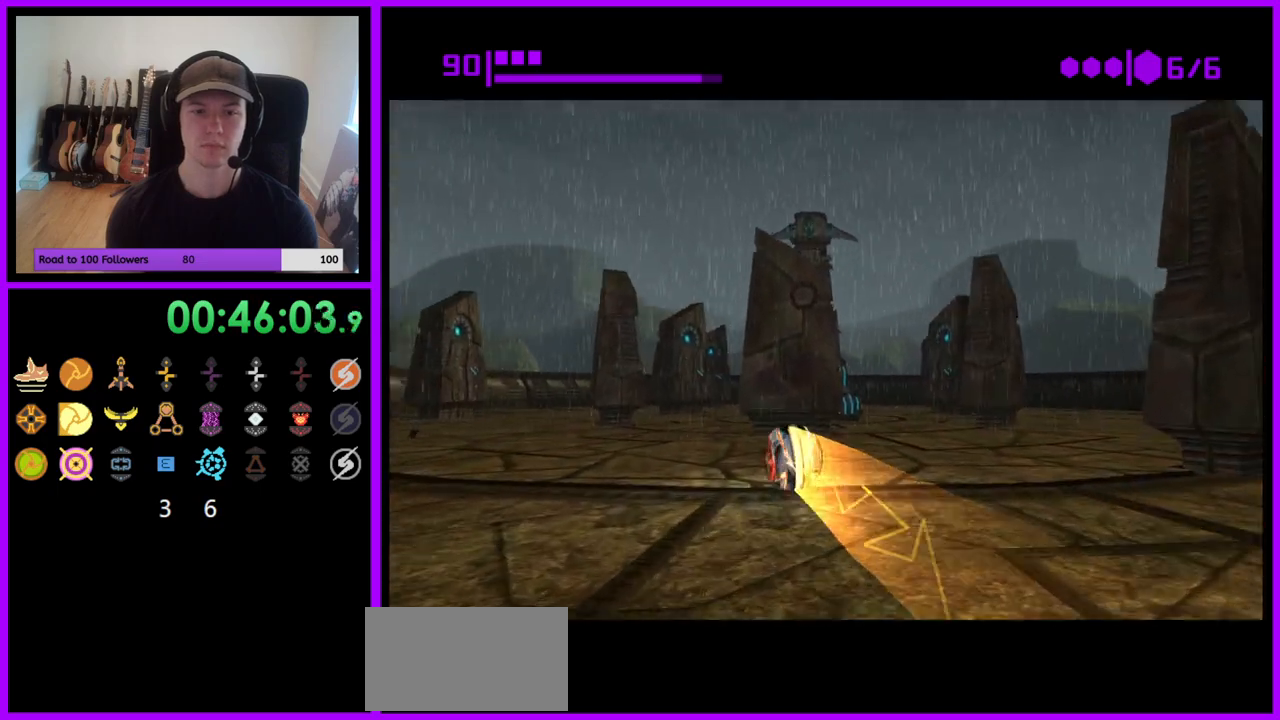
{"buttons": ["B"], "left_stick": "right", "right_stick": "center", "events": [[350, "left_stick", "up-right"], [417, "left_stick", "right"]]}
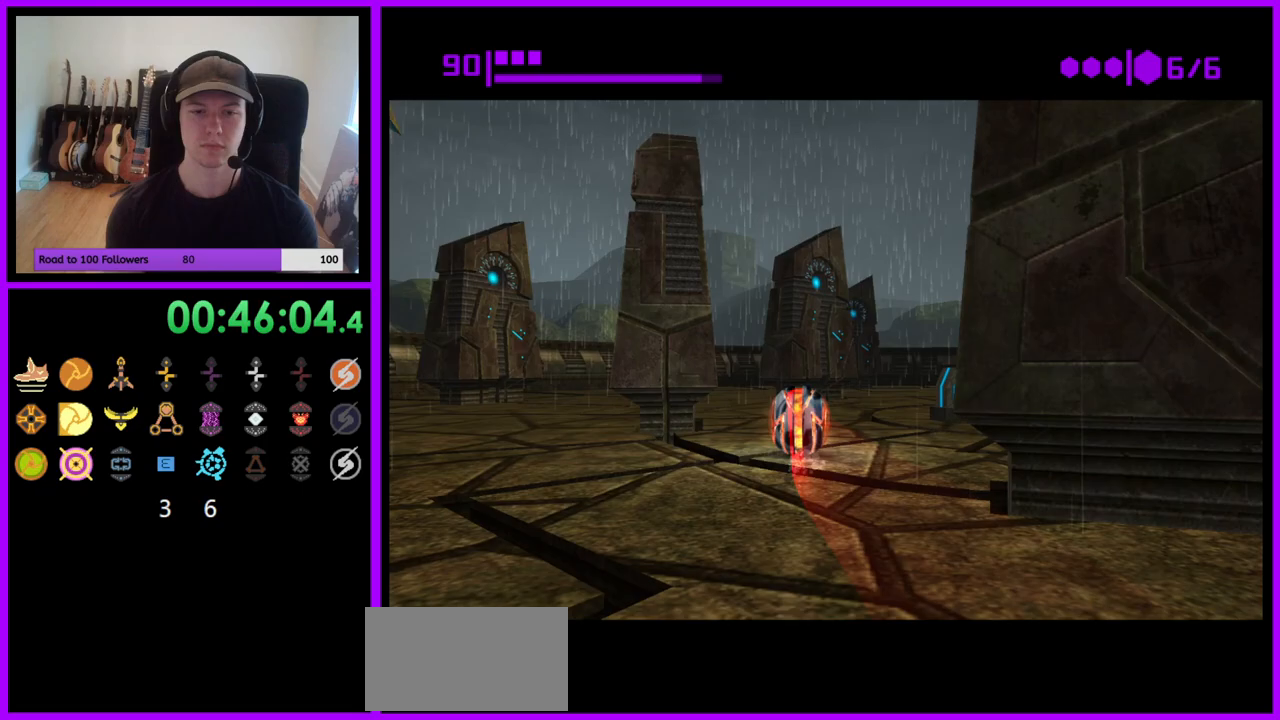
{"buttons": [], "left_stick": "center", "right_stick": "center", "events": [[117, "B", "up"], [317, "left_stick", "down-right"], [467, "left_stick", "center"]]}
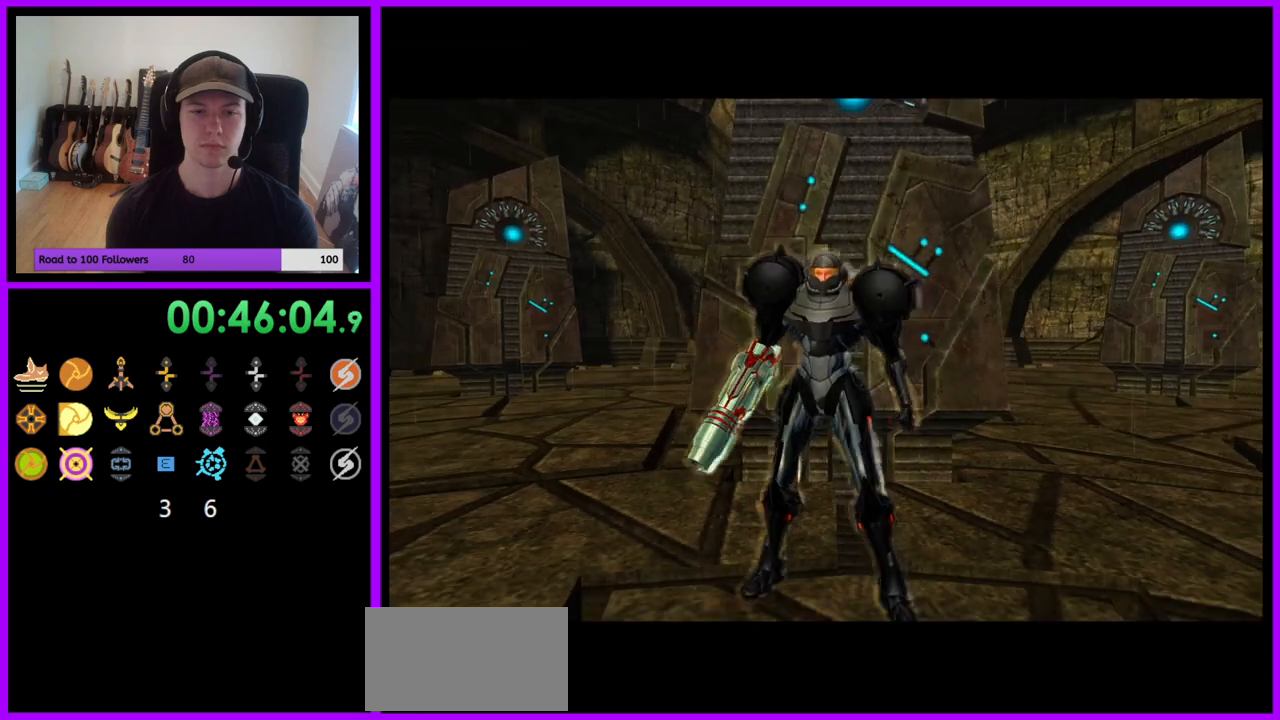
{"buttons": [], "left_stick": "center", "right_stick": "center", "events": []}
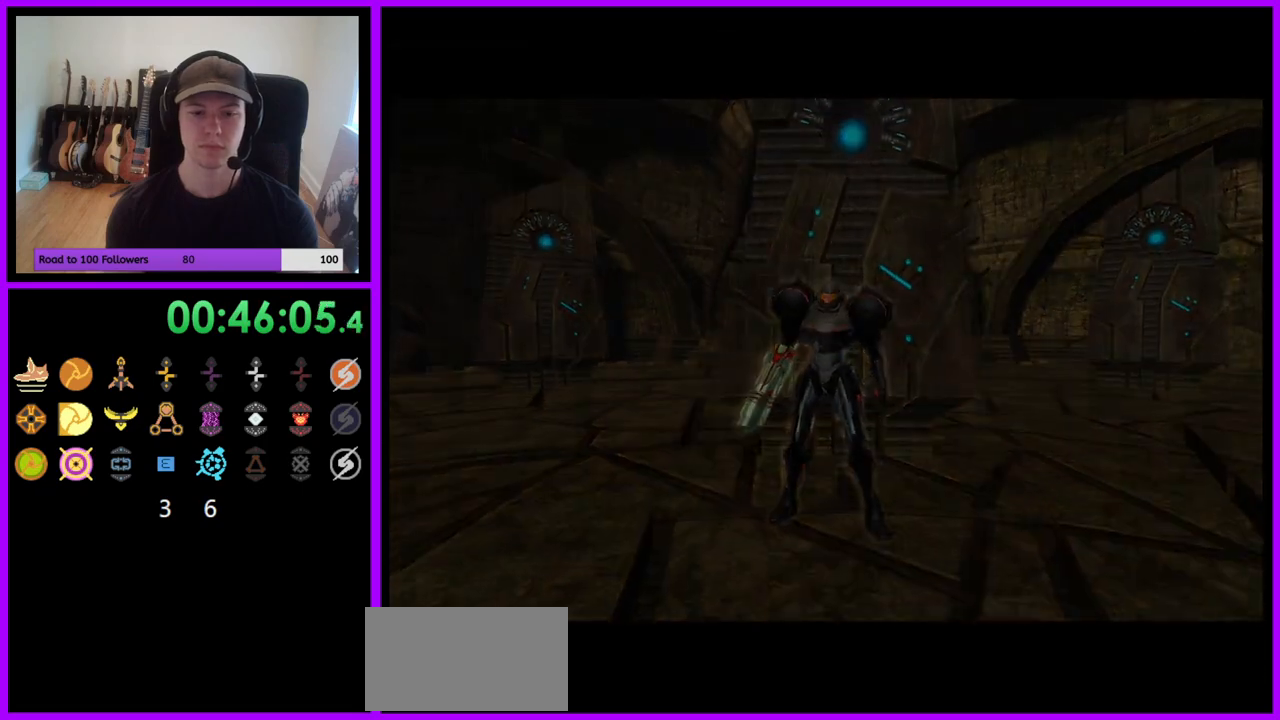
{"buttons": ["A"], "left_stick": "up", "right_stick": "center", "events": [[17, "A", "down"], [433, "left_stick", "up"]]}
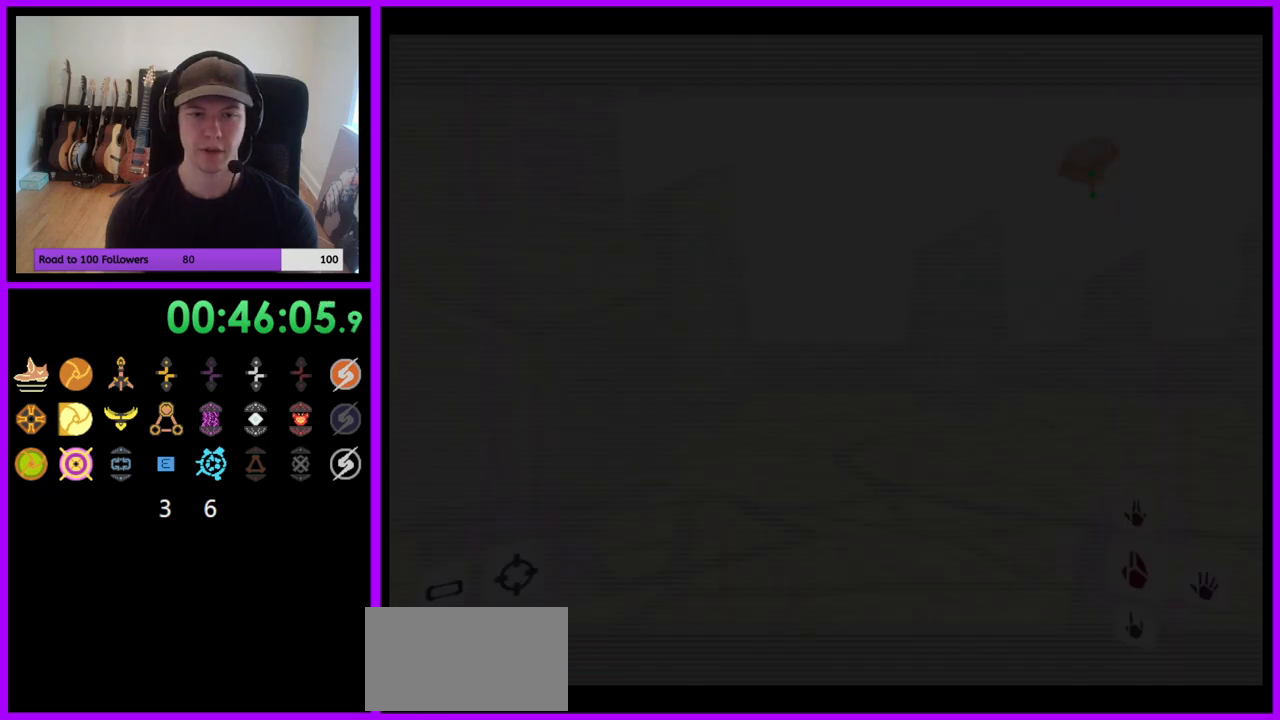
{"buttons": ["A"], "left_stick": "up-right", "right_stick": "center"}
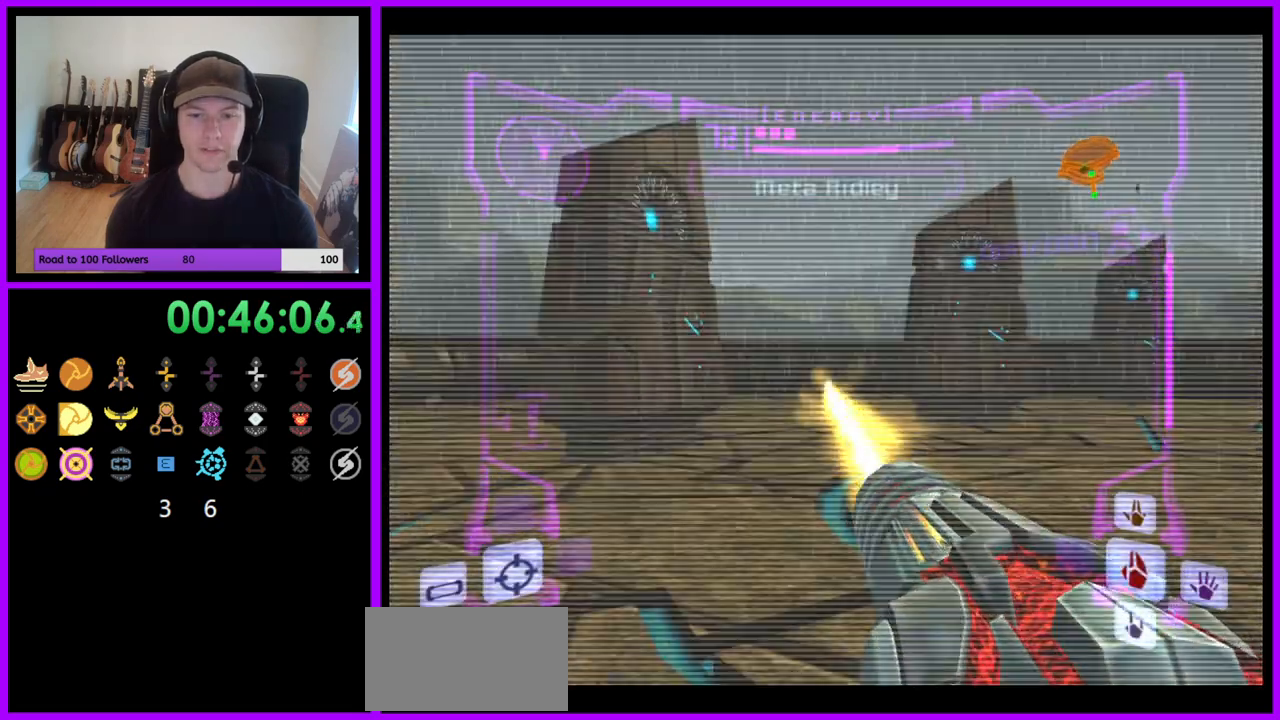
{"buttons": ["A", "R1"], "left_stick": "down", "right_stick": "center", "events": [[117, "left_stick", "up"], [417, "R1", "down"], [417, "left_stick", "down"]]}
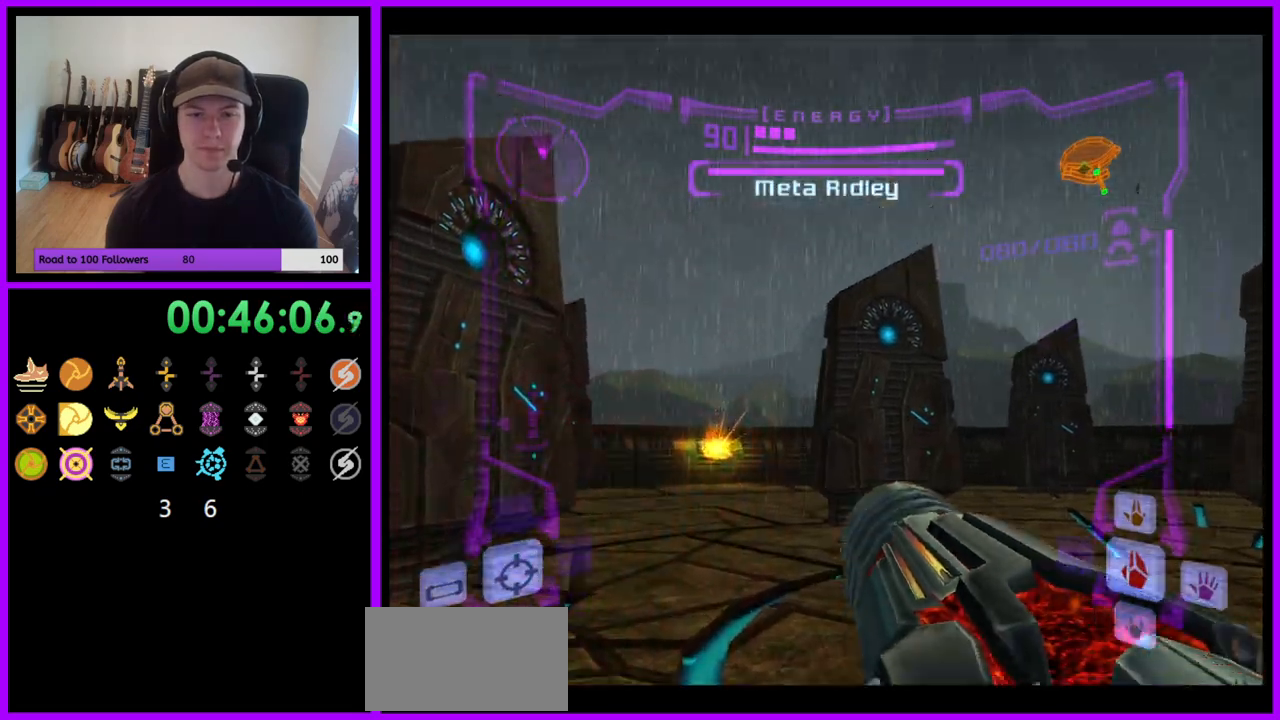
{"buttons": ["A", "L1"], "left_stick": "up", "right_stick": "center", "events": [[17, "R1", "up"], [83, "left_stick", "left"], [150, "L1", "down"], [183, "left_stick", "up"]]}
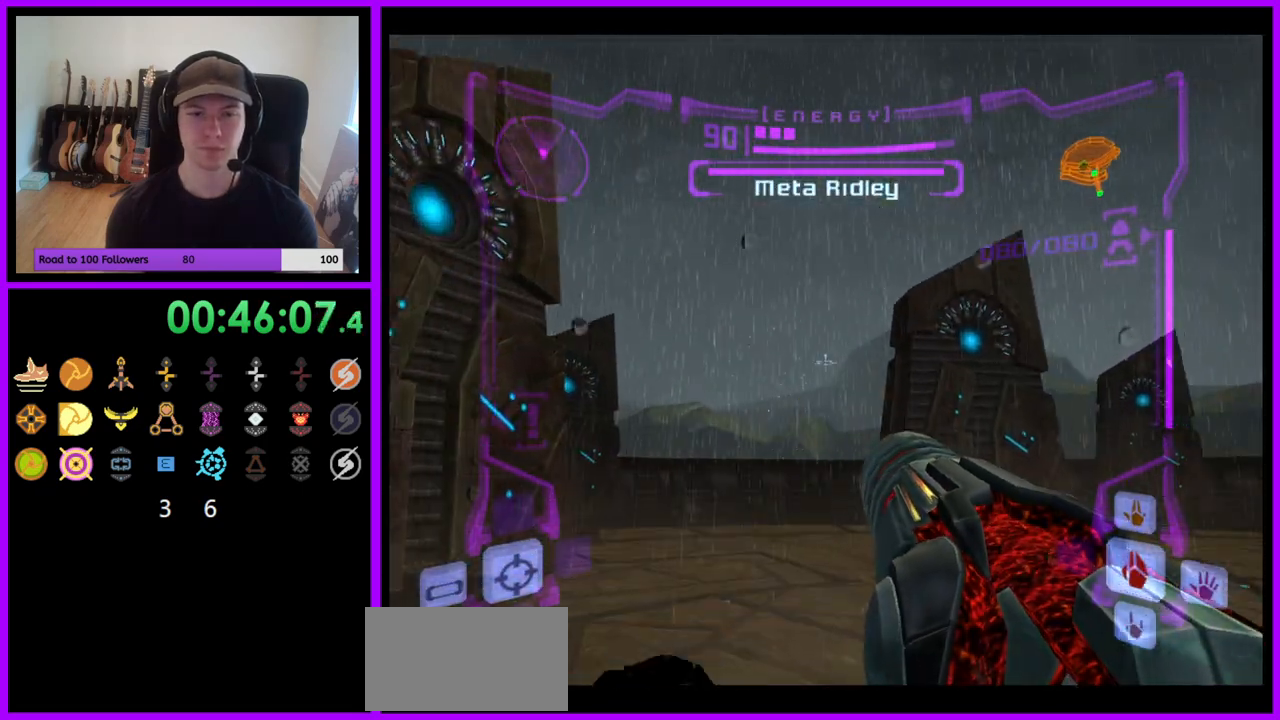
{"buttons": ["A", "L1"], "left_stick": "up", "right_stick": "center", "events": []}
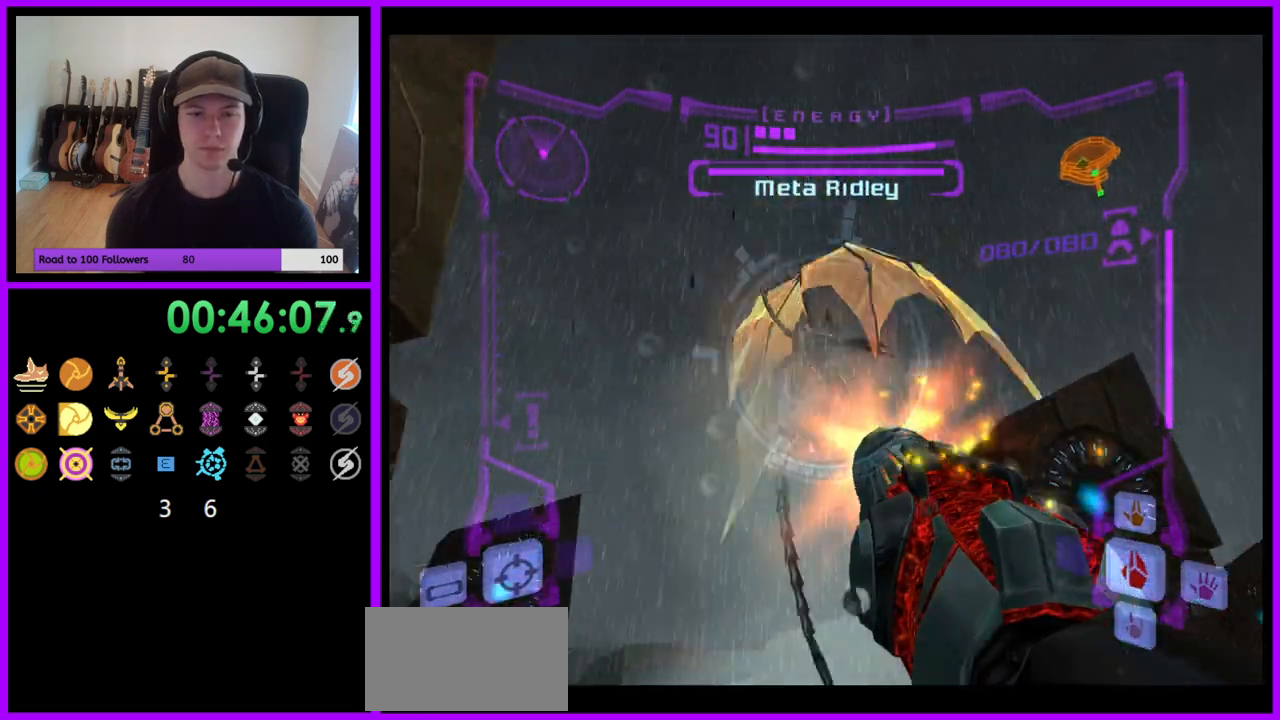
{"buttons": ["A", "L1"], "left_stick": "up", "right_stick": "center", "events": []}
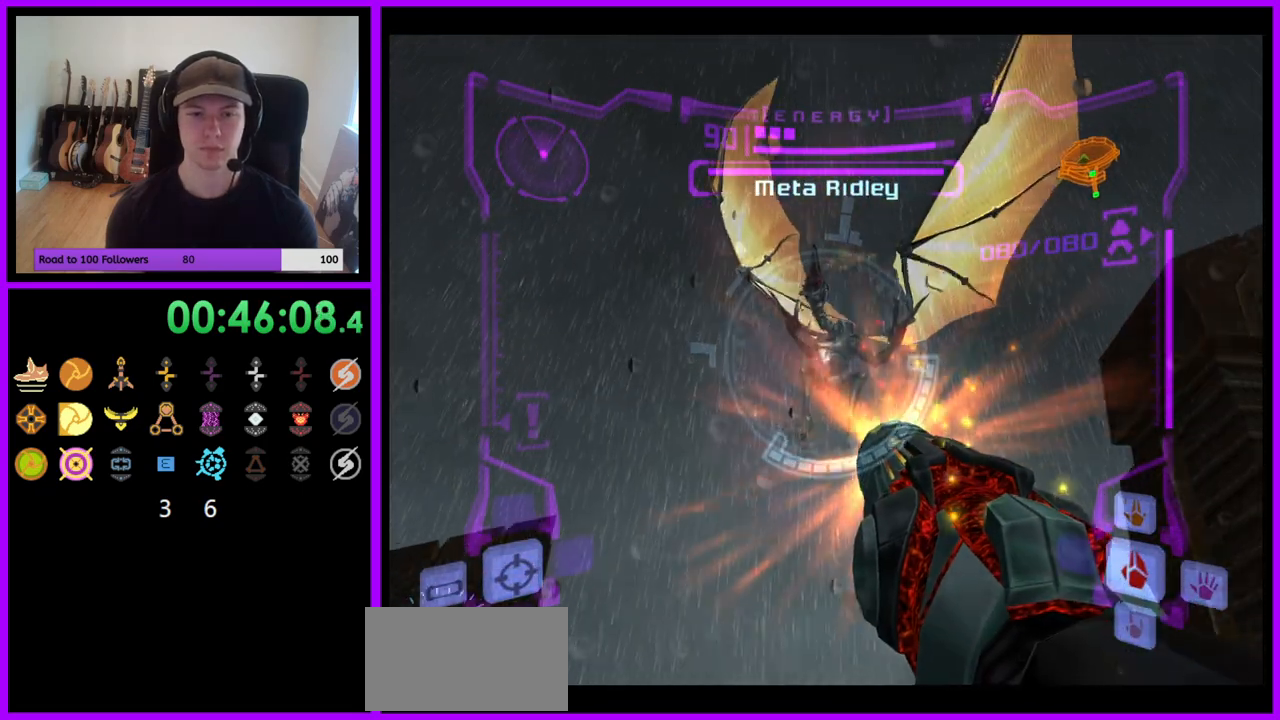
{"buttons": ["A", "L1"], "left_stick": "up", "right_stick": "center", "events": [[283, "A", "up"], [417, "A", "down"]]}
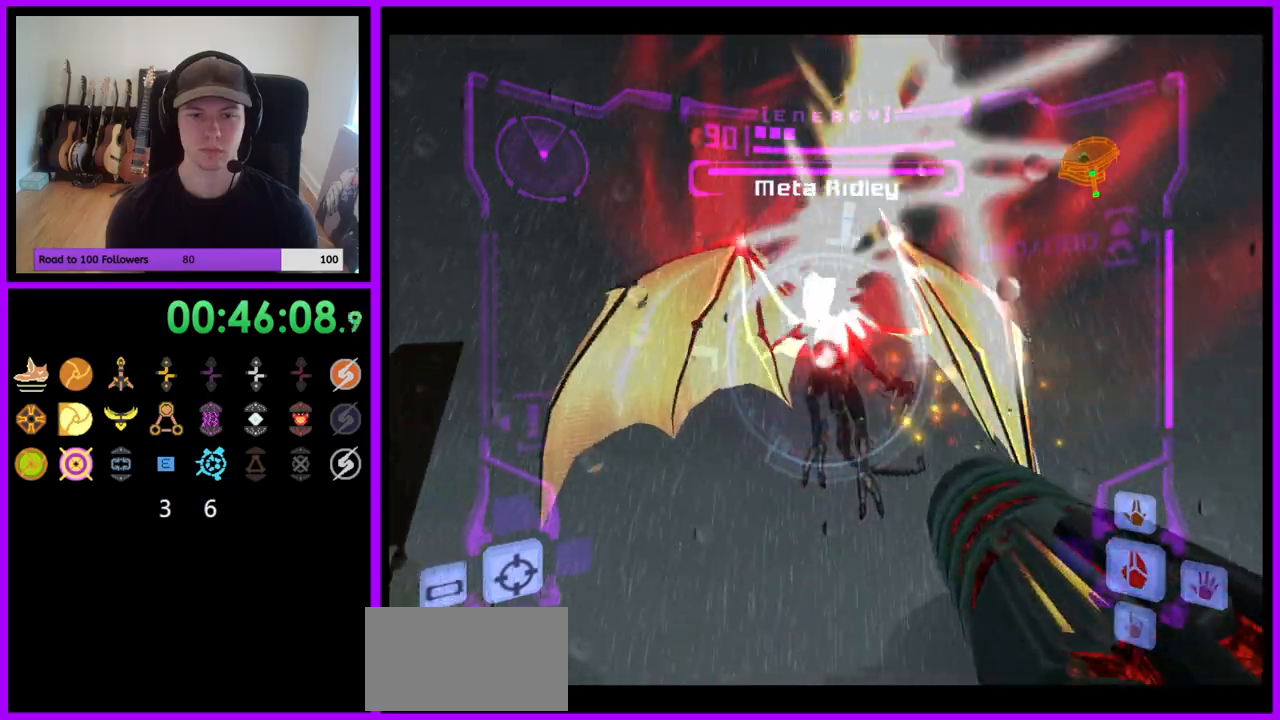
{"buttons": ["A", "L1"], "left_stick": "up", "right_stick": "center", "events": []}
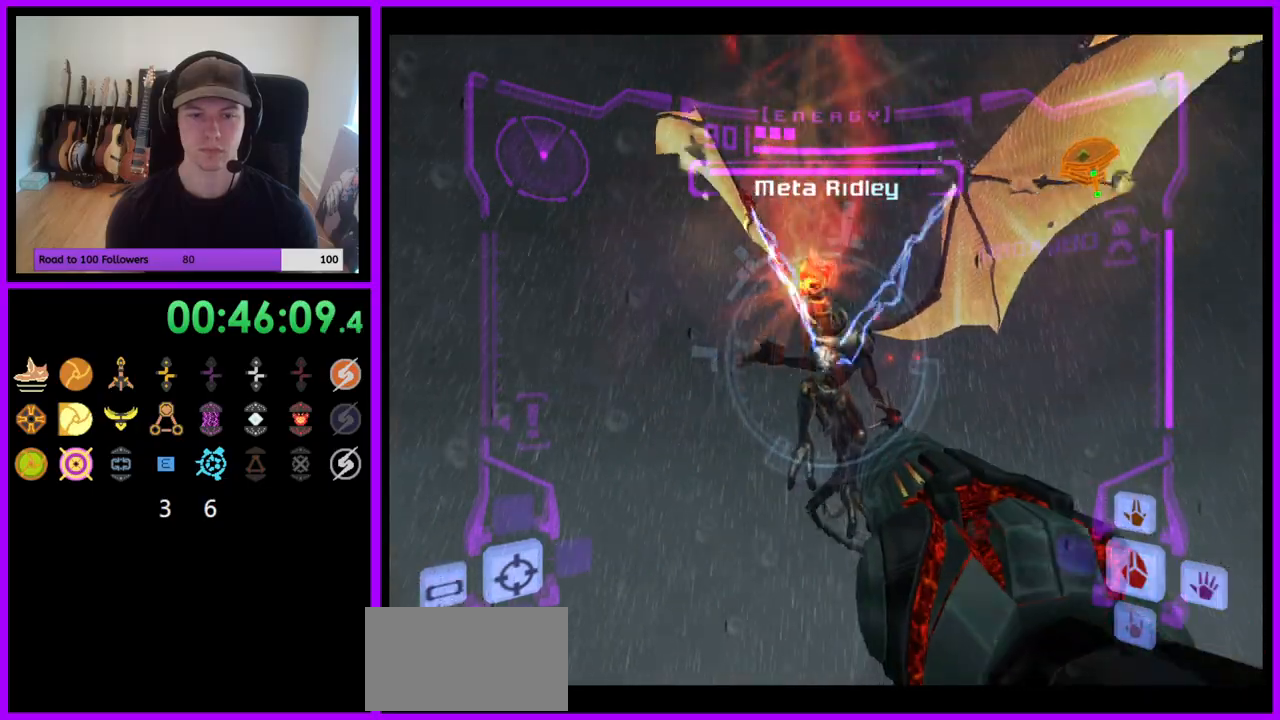
{"buttons": ["A", "L1"], "left_stick": "up", "right_stick": "center", "events": []}
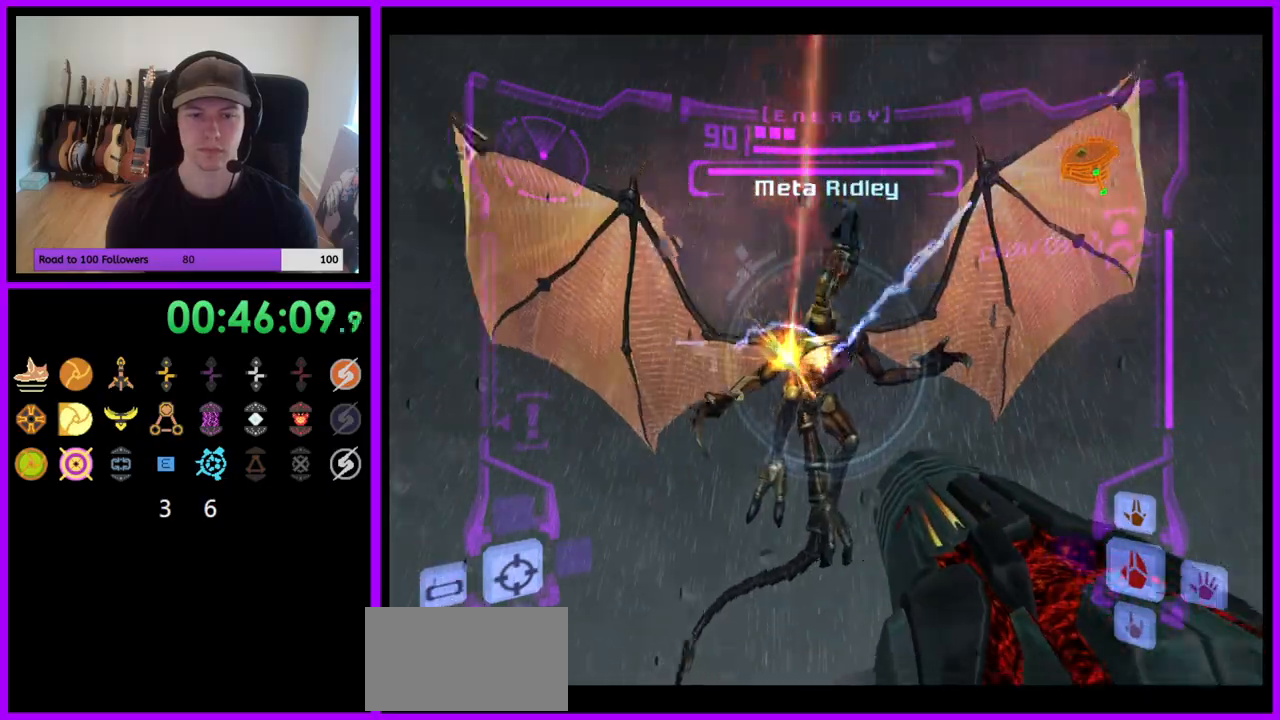
{"buttons": ["A", "L1"], "left_stick": "up", "right_stick": "center", "events": []}
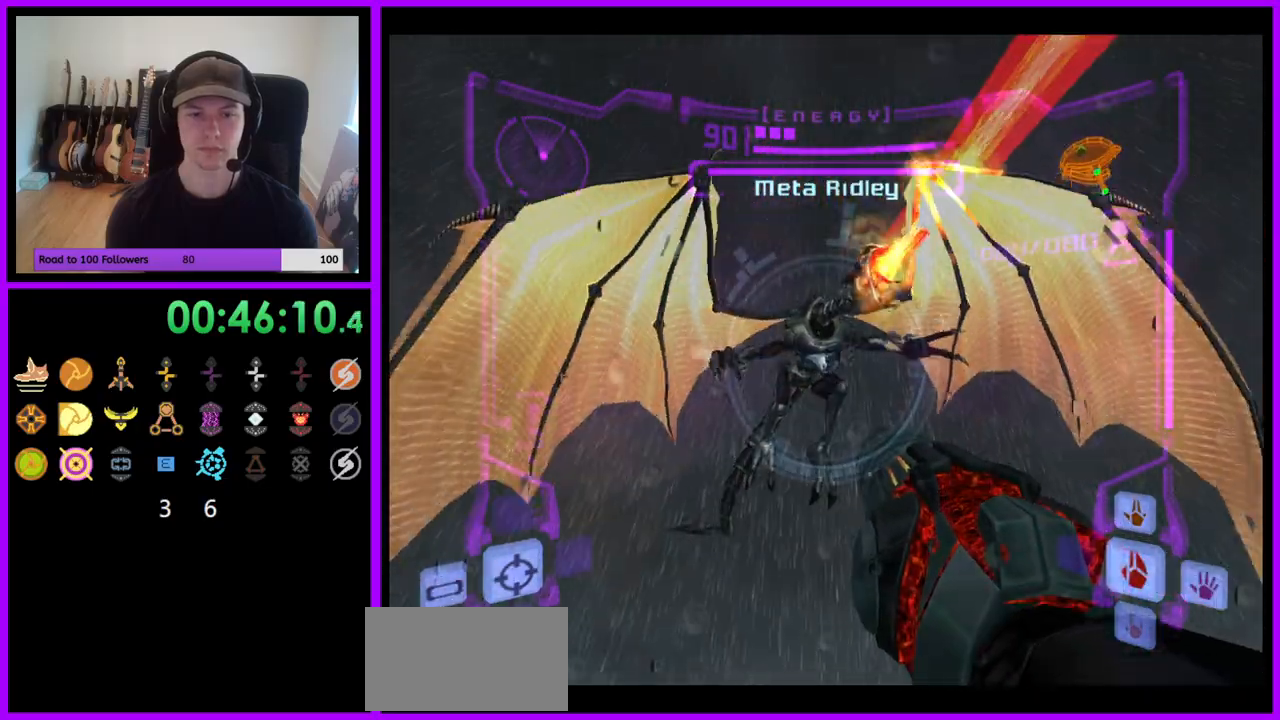
{"buttons": ["A", "L1"], "left_stick": "center", "right_stick": "center", "events": [[67, "left_stick", "center"], [167, "A", "up"], [283, "A", "down"]]}
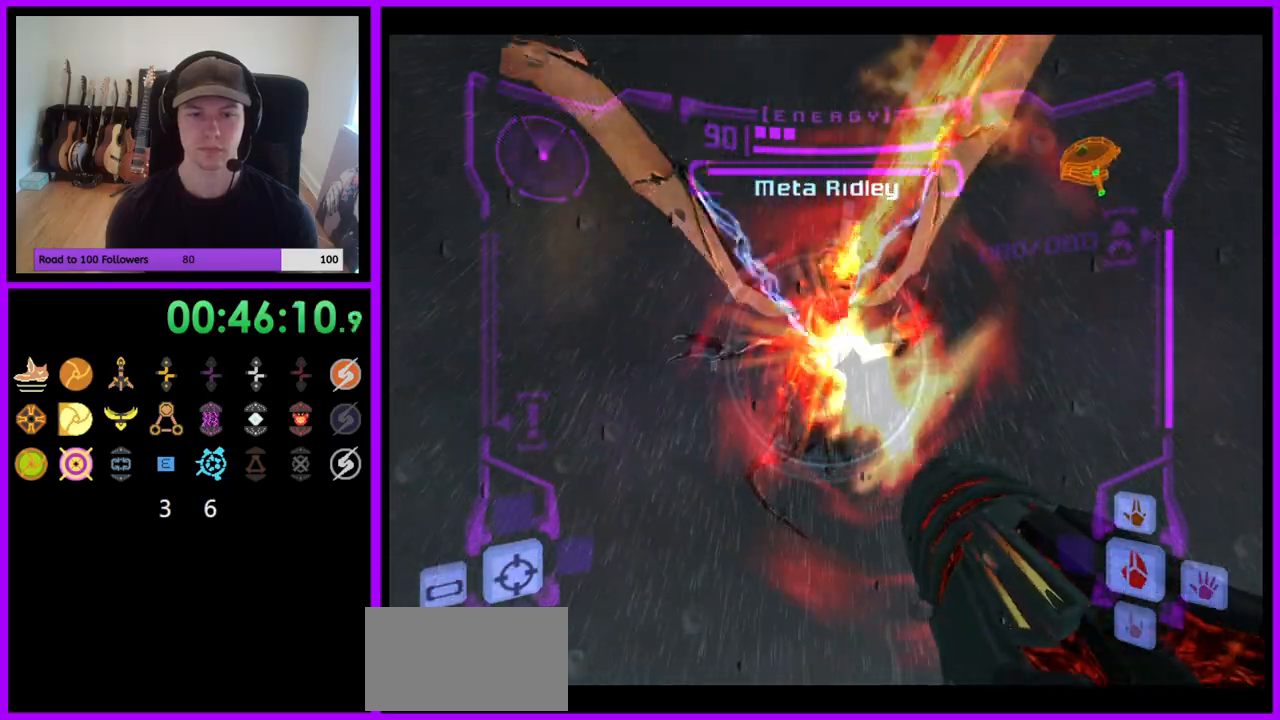
{"buttons": ["A", "L1"], "left_stick": "center", "right_stick": "center", "events": []}
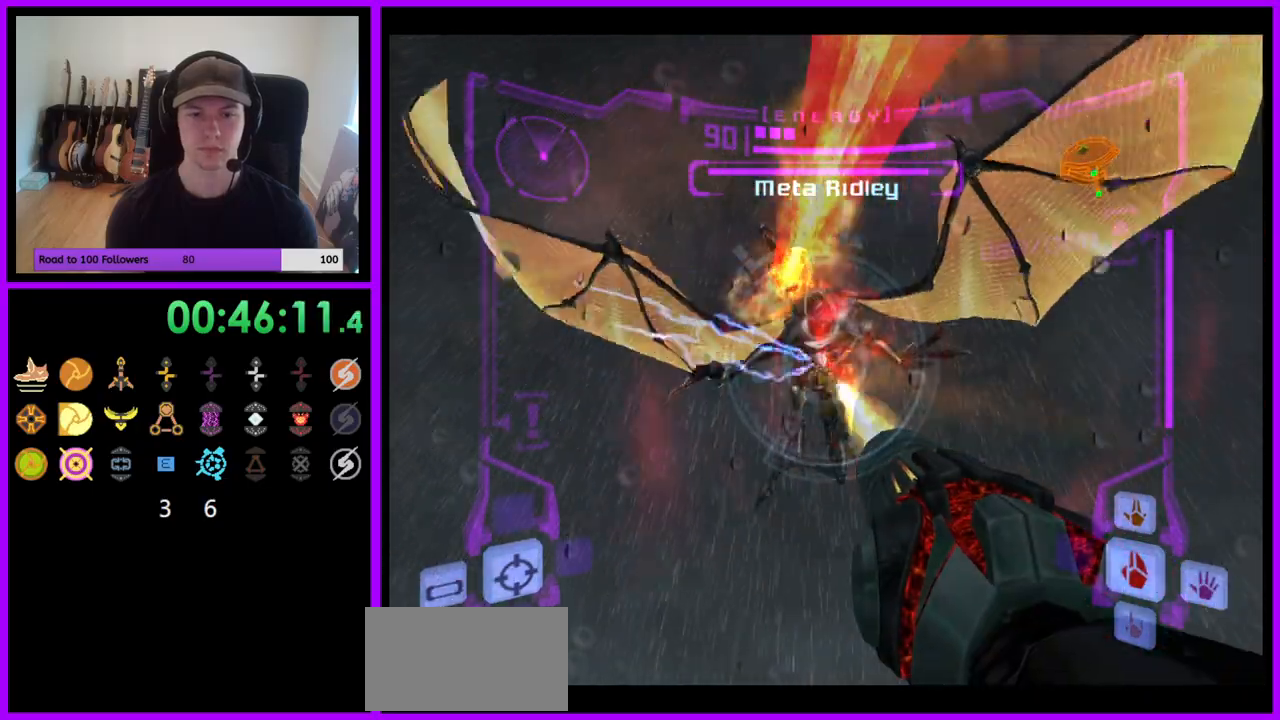
{"buttons": ["A", "L1", "Z"], "left_stick": "center", "right_stick": "center", "events": [[483, "Z", "down"]]}
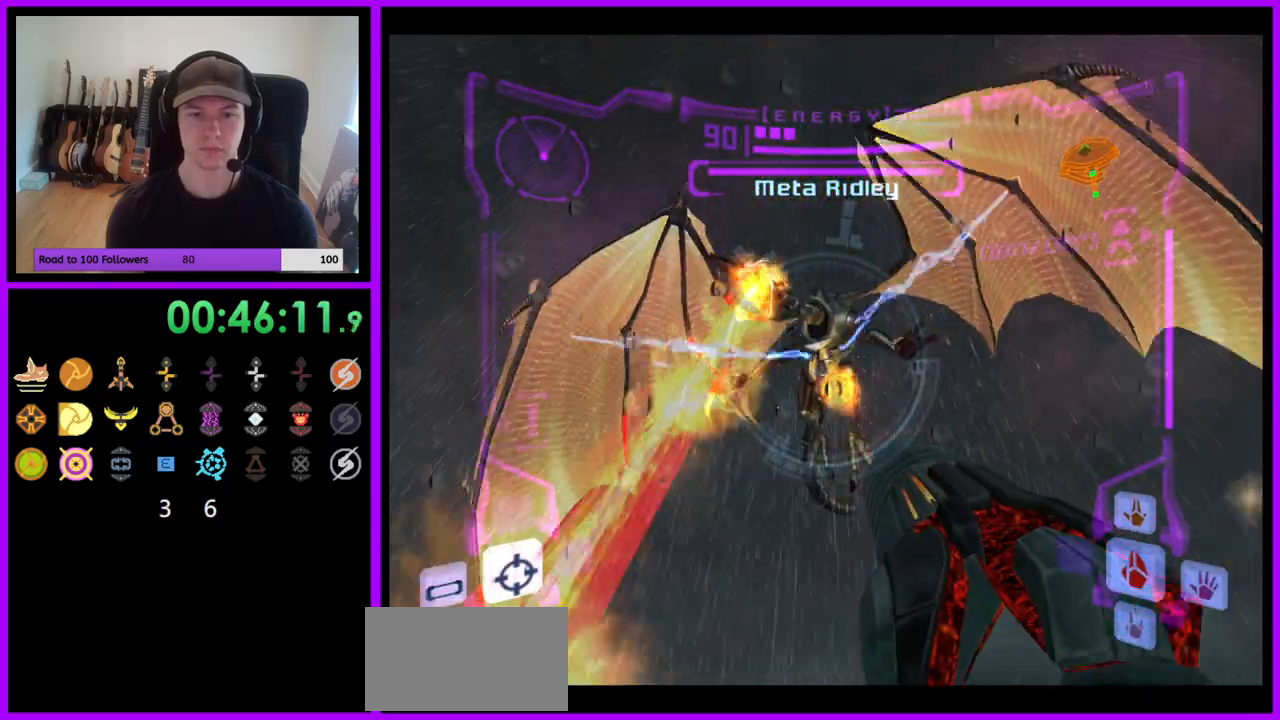
{"buttons": ["A", "L1"], "left_stick": "center", "right_stick": "center", "events": [[67, "Z", "up"], [117, "Z", "down"], [400, "Z", "up"]]}
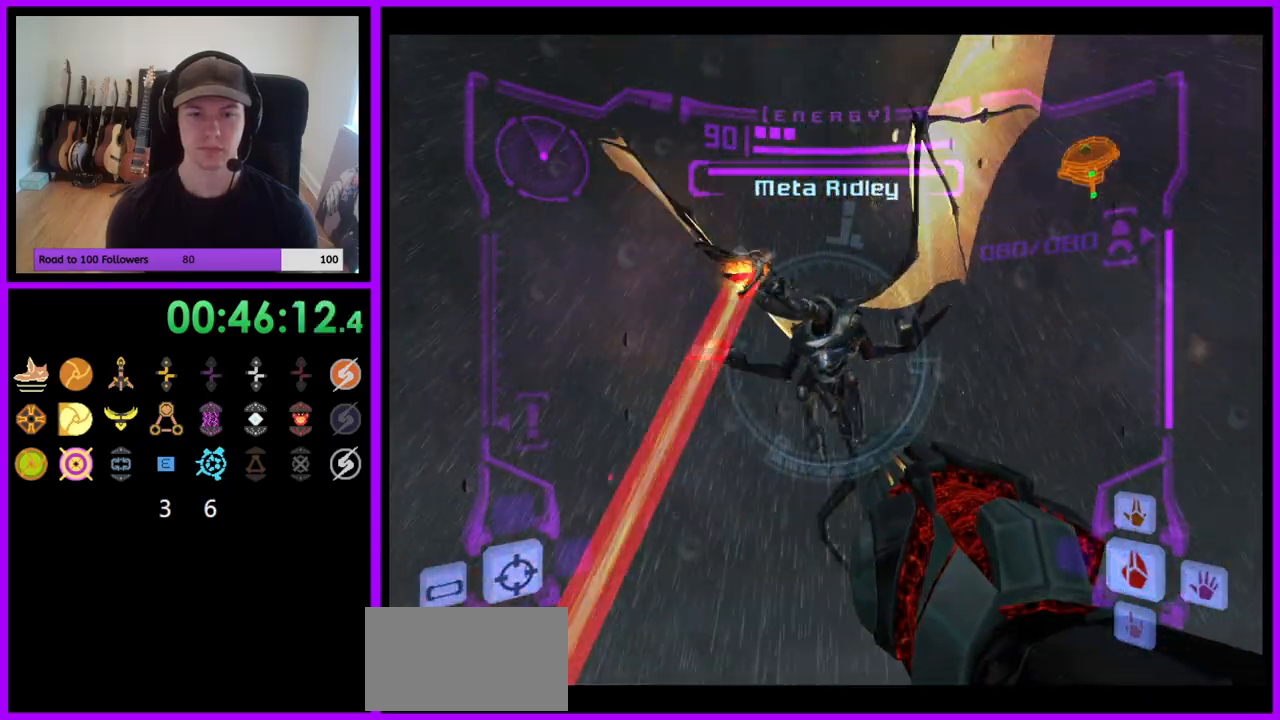
{"buttons": ["A", "L1"], "left_stick": "center", "right_stick": "center", "events": [[183, "A", "up"], [267, "A", "down"]]}
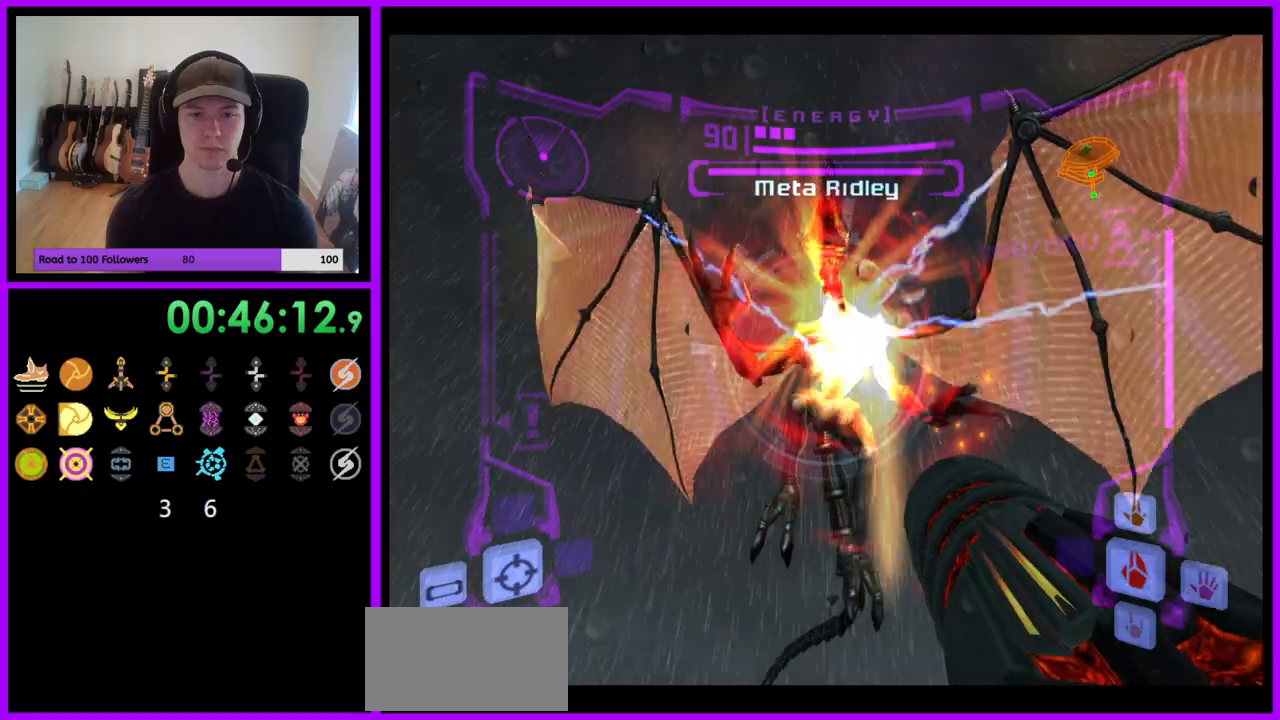
{"buttons": ["A", "L1"], "left_stick": "center", "right_stick": "center", "events": []}